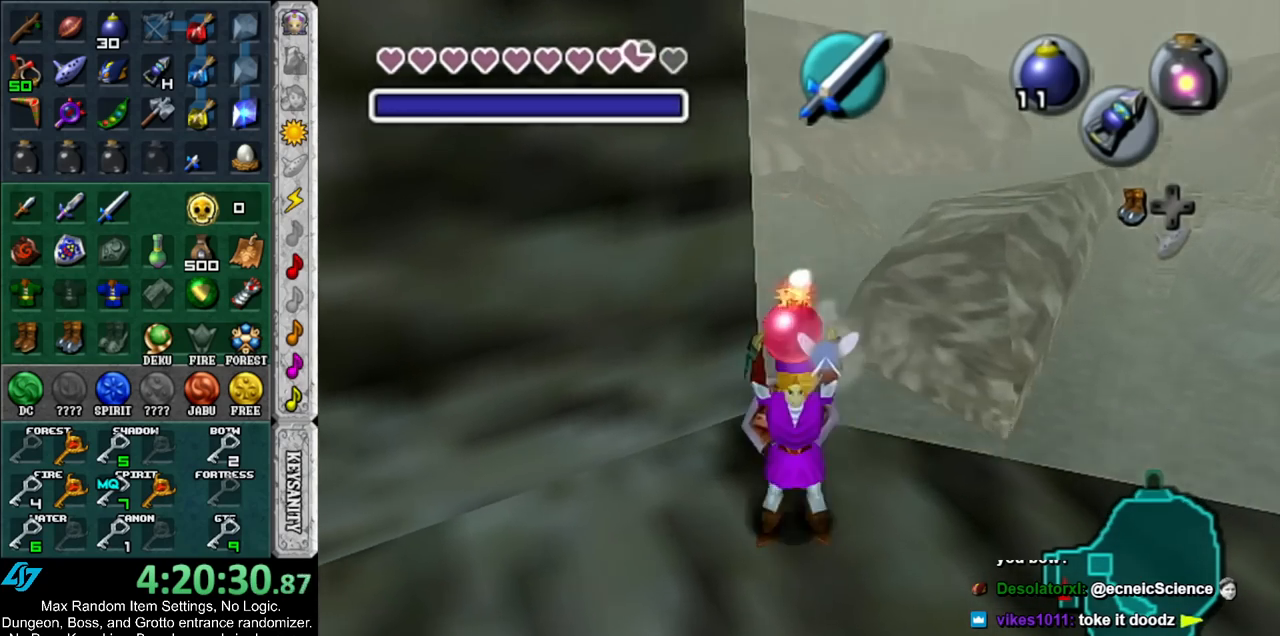
Gameplay with a controller (Nintendo layout); each line is a JSON object with the inputs held at the frame after it. "events" lists button and stick changes between this image and that frame as [ms after this image, input, new state], when the widget could be followed in between. Not read: L3 R3.
{"buttons": ["L1"], "left_stick": "down", "right_stick": "center", "events": [[83, "left_stick", "up"], [267, "left_stick", "center"], [383, "left_stick", "down"]]}
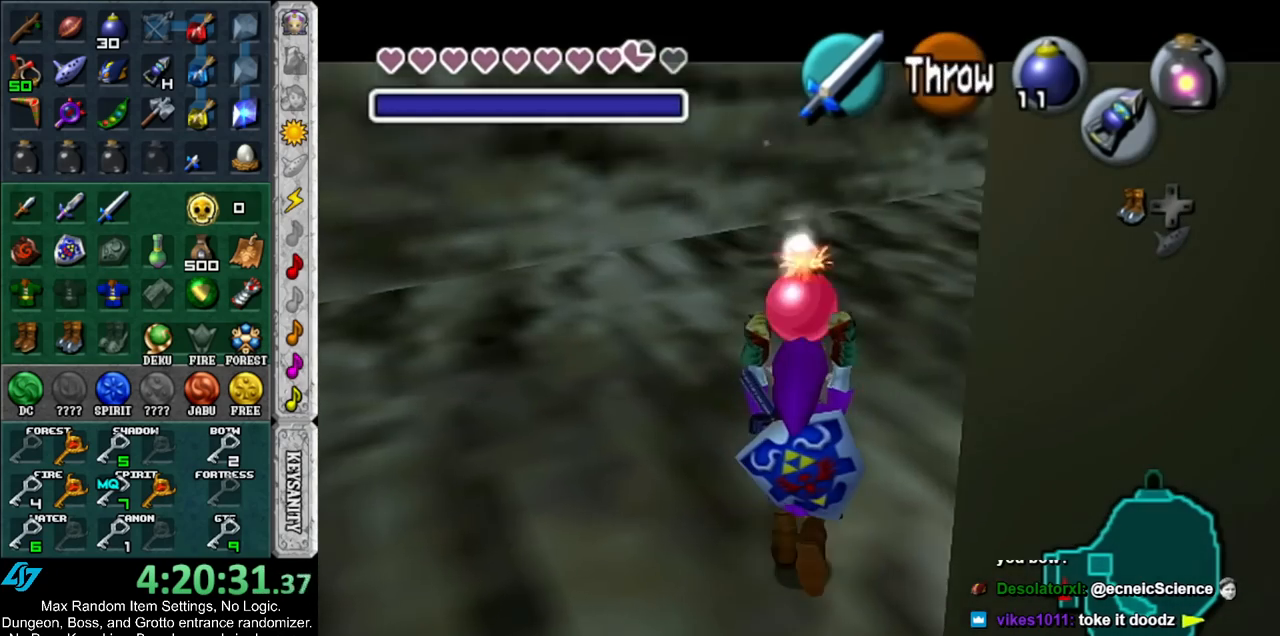
{"buttons": ["L1", "R1"], "left_stick": "center", "right_stick": "center", "events": [[117, "R1", "down"], [333, "left_stick", "center"]]}
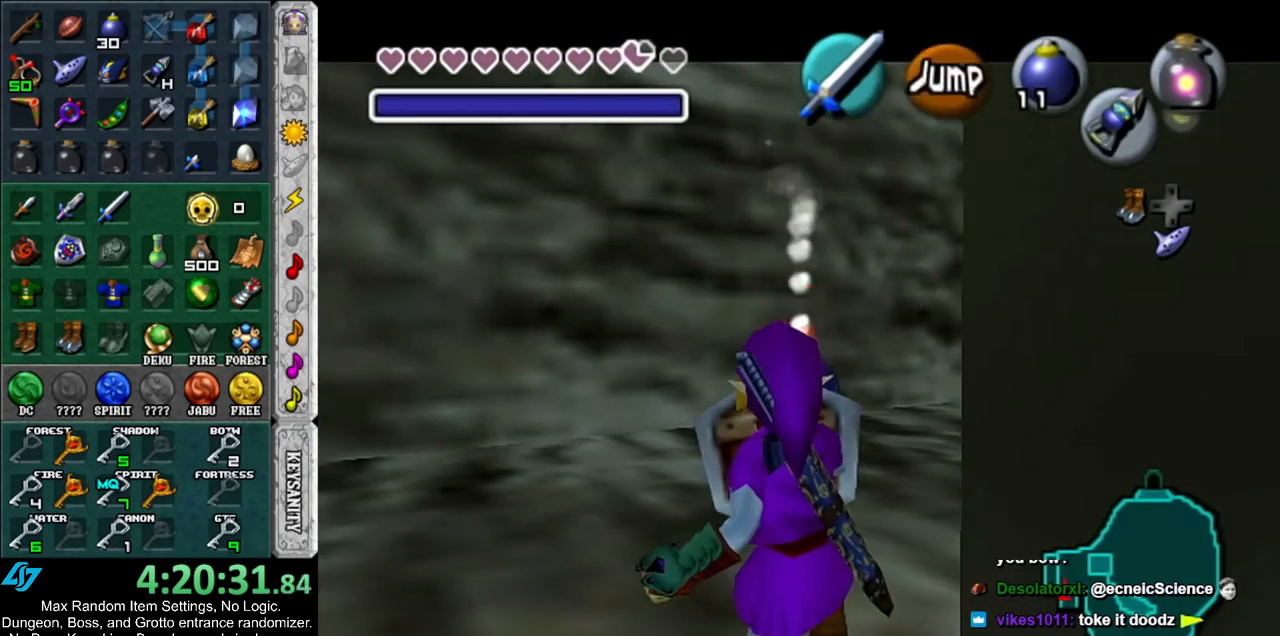
{"buttons": ["L1", "R1"], "left_stick": "down", "right_stick": "center", "events": [[133, "A", "down"], [267, "A", "up"], [367, "left_stick", "down"]]}
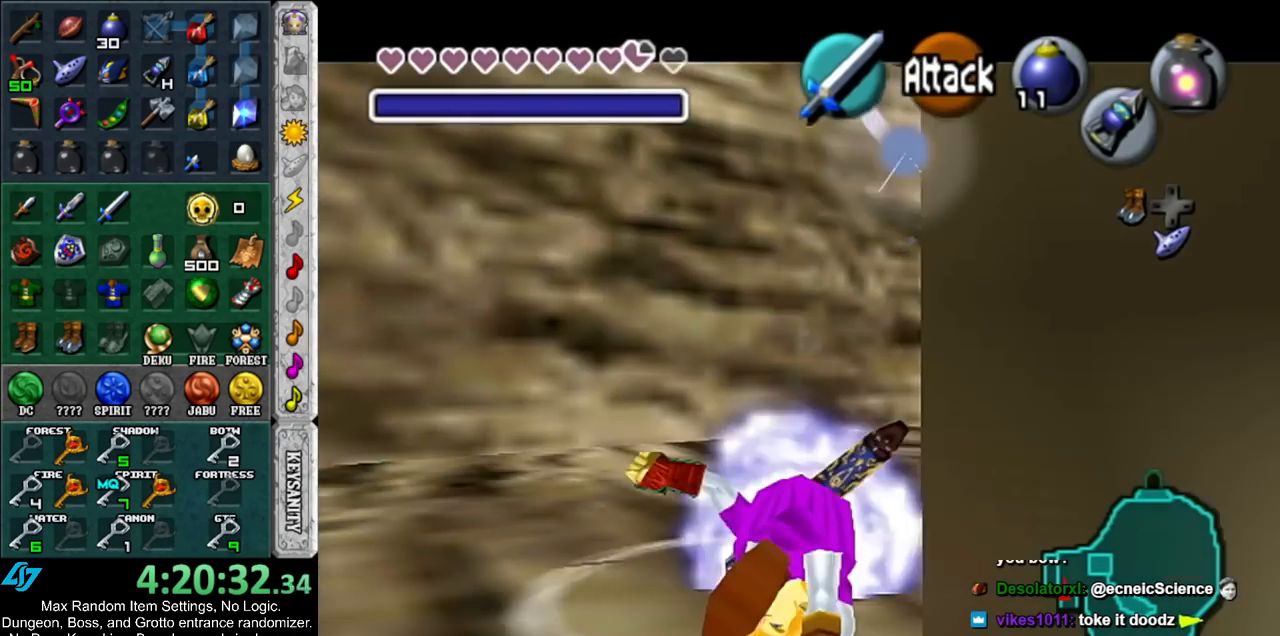
{"buttons": ["L1"], "left_stick": "center", "right_stick": "center", "events": [[133, "A", "down"], [367, "A", "up"], [400, "R1", "up"], [417, "left_stick", "center"]]}
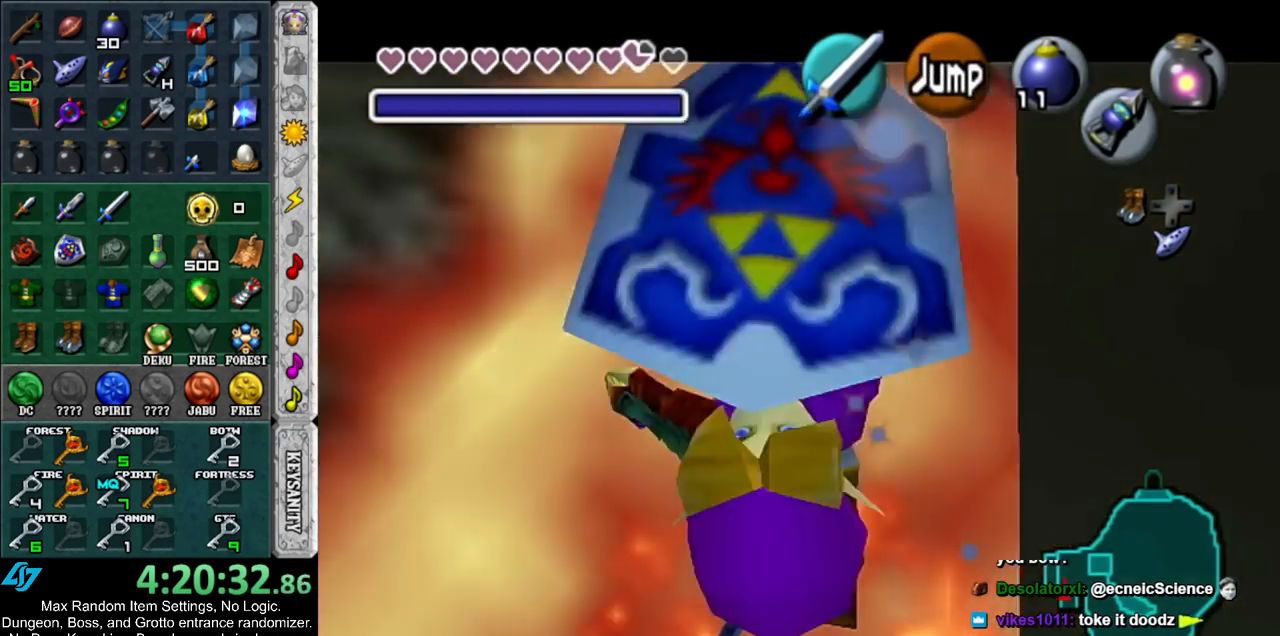
{"buttons": [], "left_stick": "center", "right_stick": "center", "events": [[167, "L1", "up"], [317, "B", "down"], [450, "B", "up"]]}
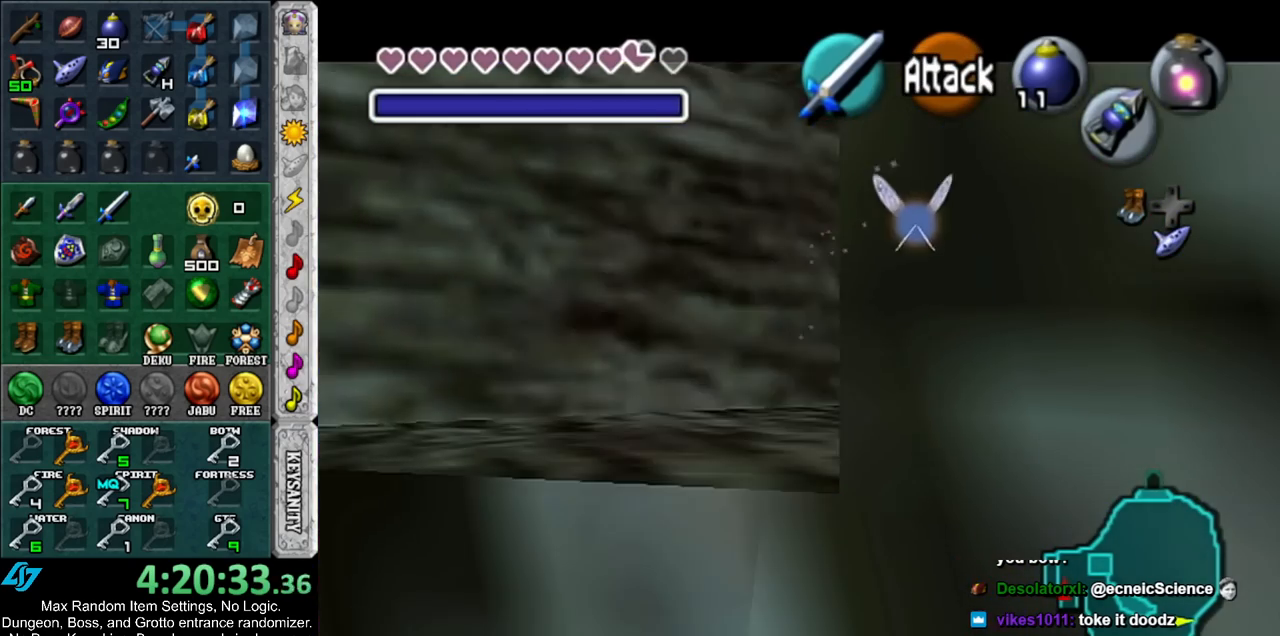
{"buttons": [], "left_stick": "center", "right_stick": "center", "events": []}
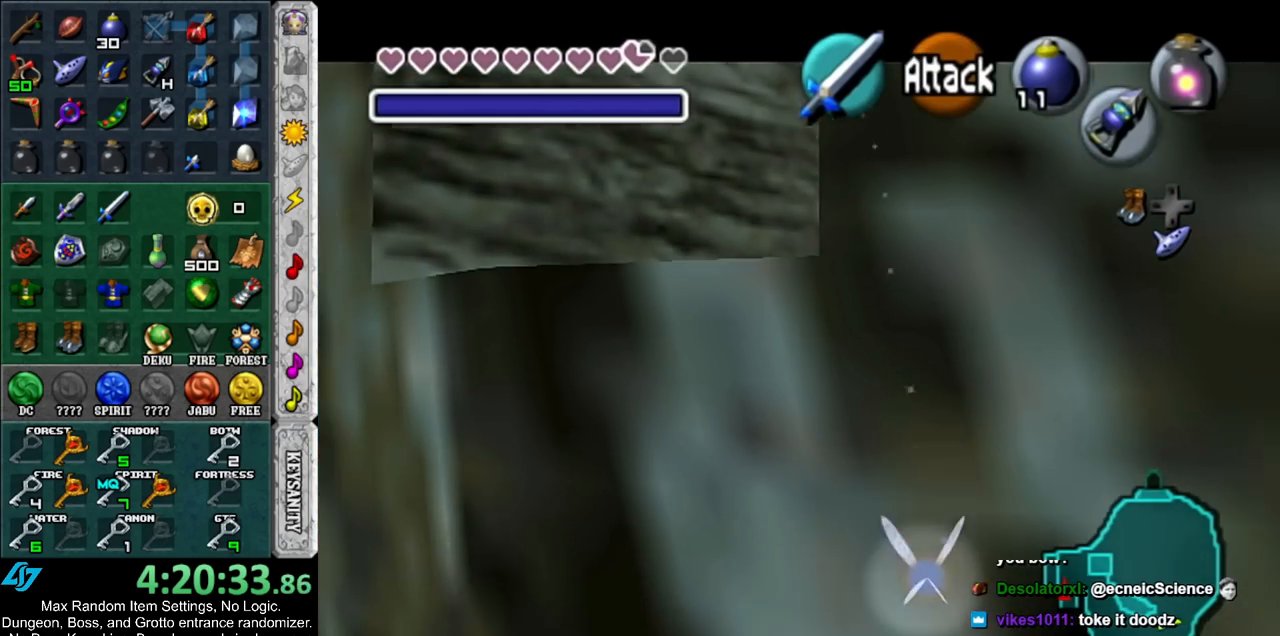
{"buttons": [], "left_stick": "center", "right_stick": "center", "events": []}
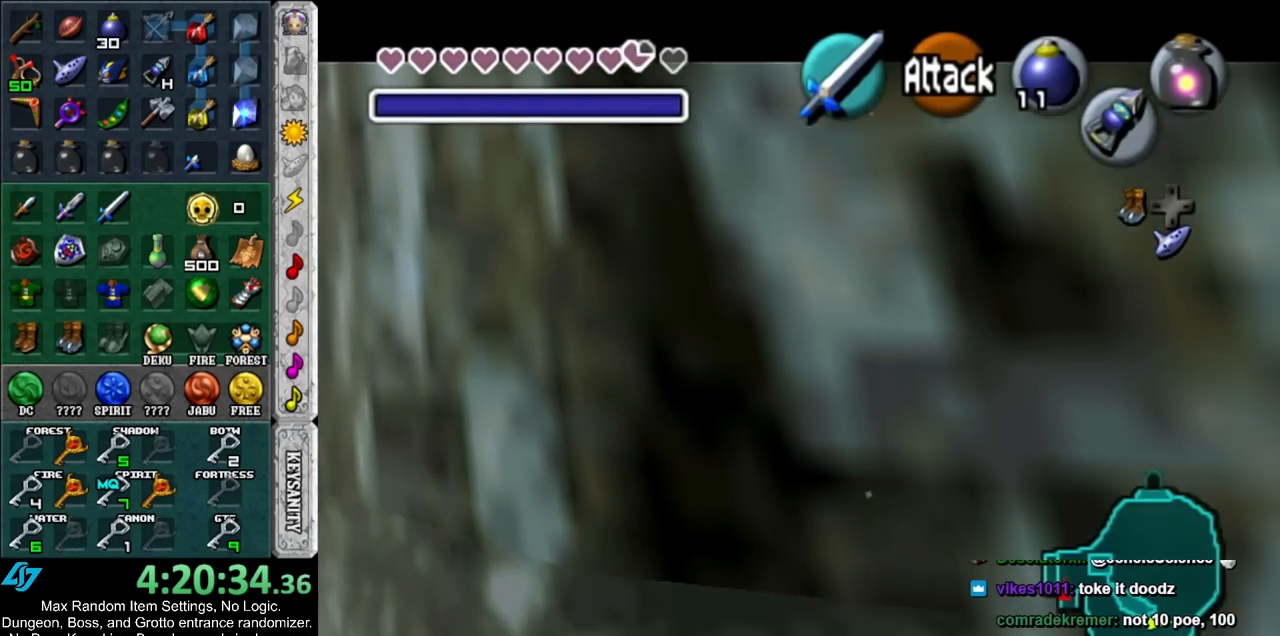
{"buttons": [], "left_stick": "center", "right_stick": "center", "events": []}
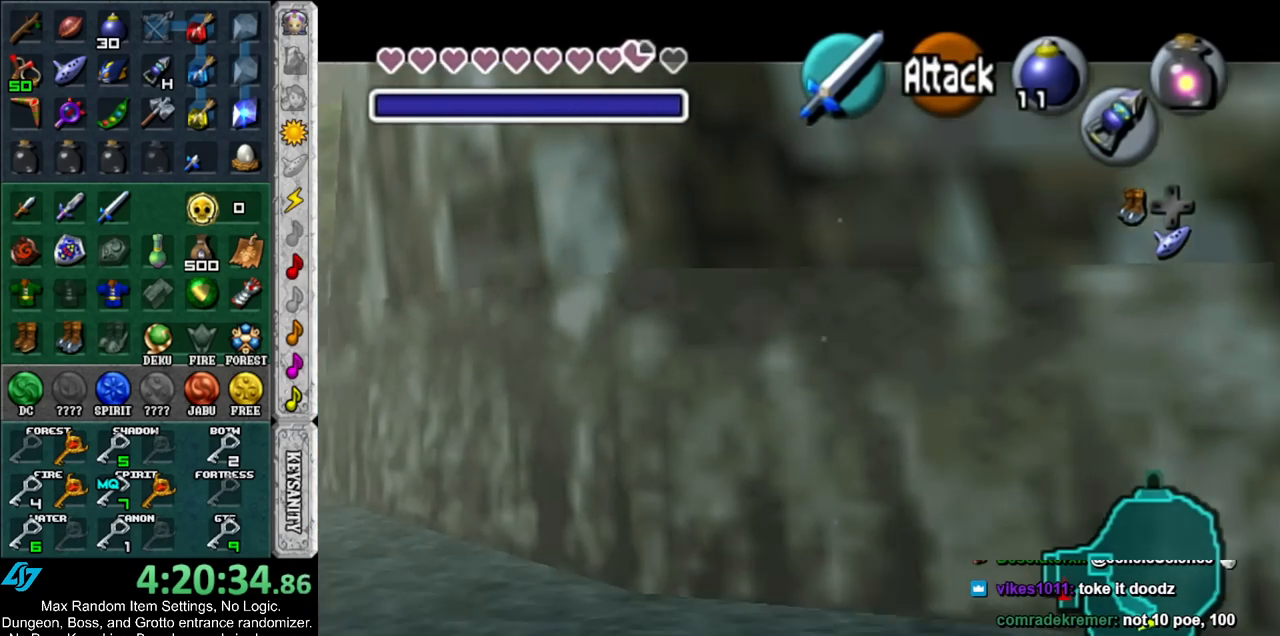
{"buttons": ["L1"], "left_stick": "down-left", "right_stick": "center", "events": [[350, "left_stick", "down-left"], [483, "L1", "down"]]}
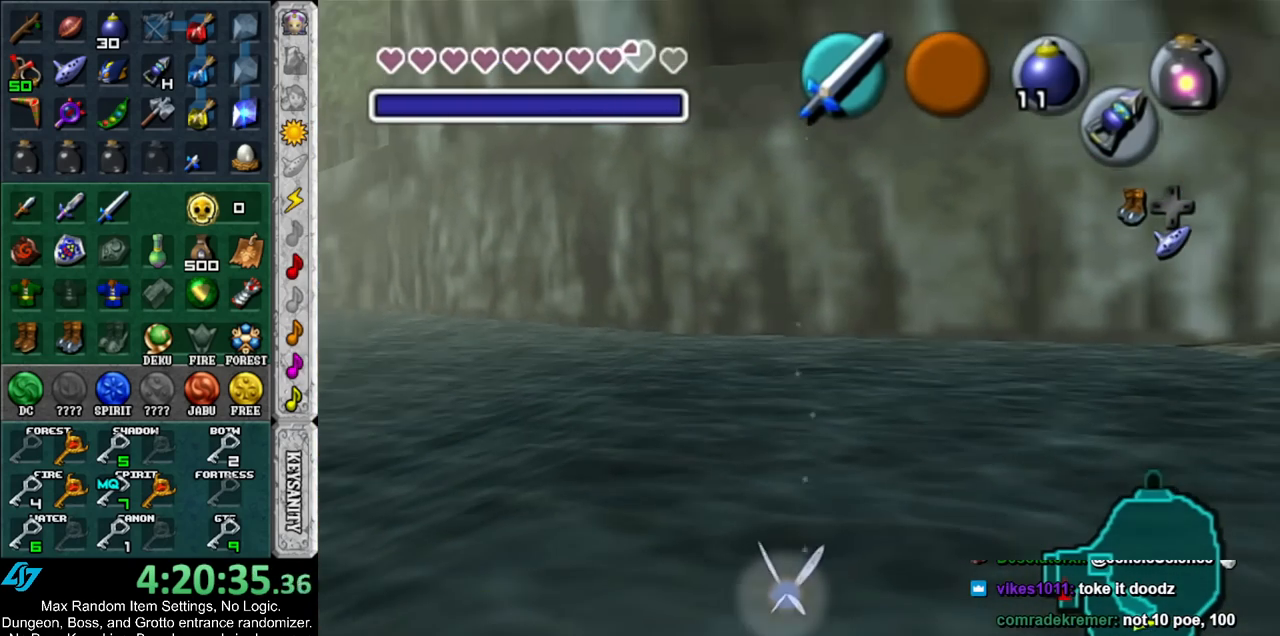
{"buttons": ["Y"], "left_stick": "up", "right_stick": "center", "events": [[17, "left_stick", "center"], [167, "L1", "up"], [200, "left_stick", "up"], [433, "Y", "down"]]}
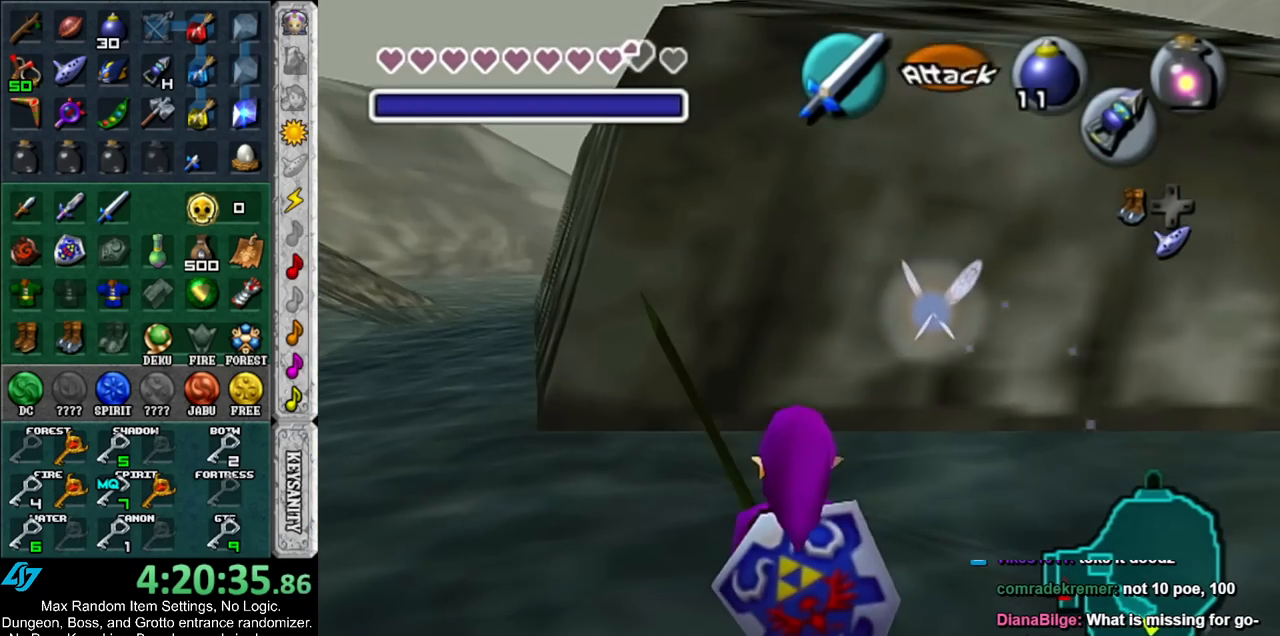
{"buttons": [], "left_stick": "up-left", "right_stick": "center", "events": [[50, "Y", "up"], [67, "left_stick", "up-left"]]}
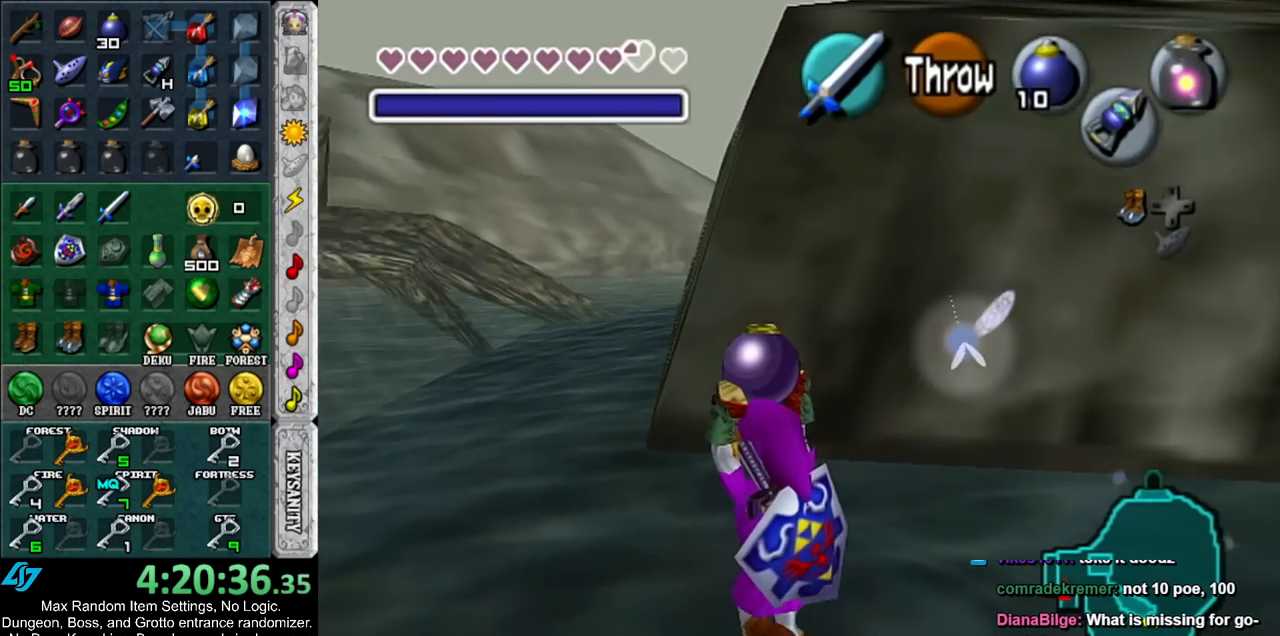
{"buttons": [], "left_stick": "up", "right_stick": "center", "events": [[300, "left_stick", "up"]]}
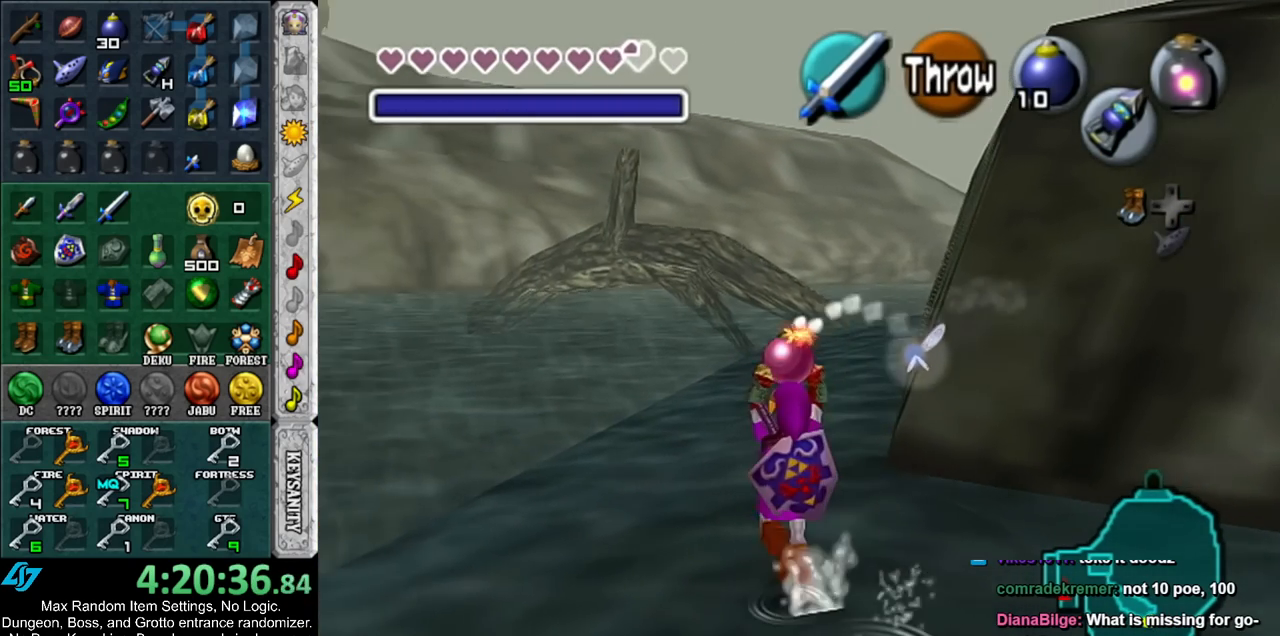
{"buttons": [], "left_stick": "up-right", "right_stick": "center", "events": [[233, "left_stick", "up-right"]]}
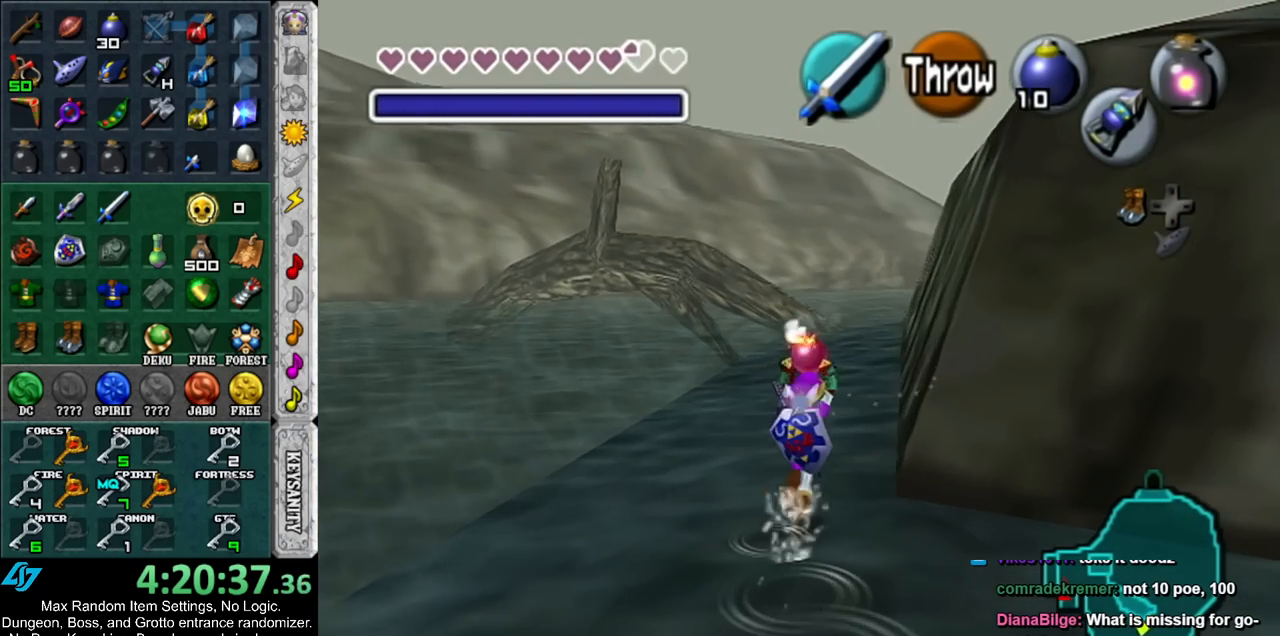
{"buttons": ["L1"], "left_stick": "down", "right_stick": "center", "events": [[83, "left_stick", "up"], [300, "left_stick", "center"], [400, "left_stick", "down"], [483, "L1", "down"]]}
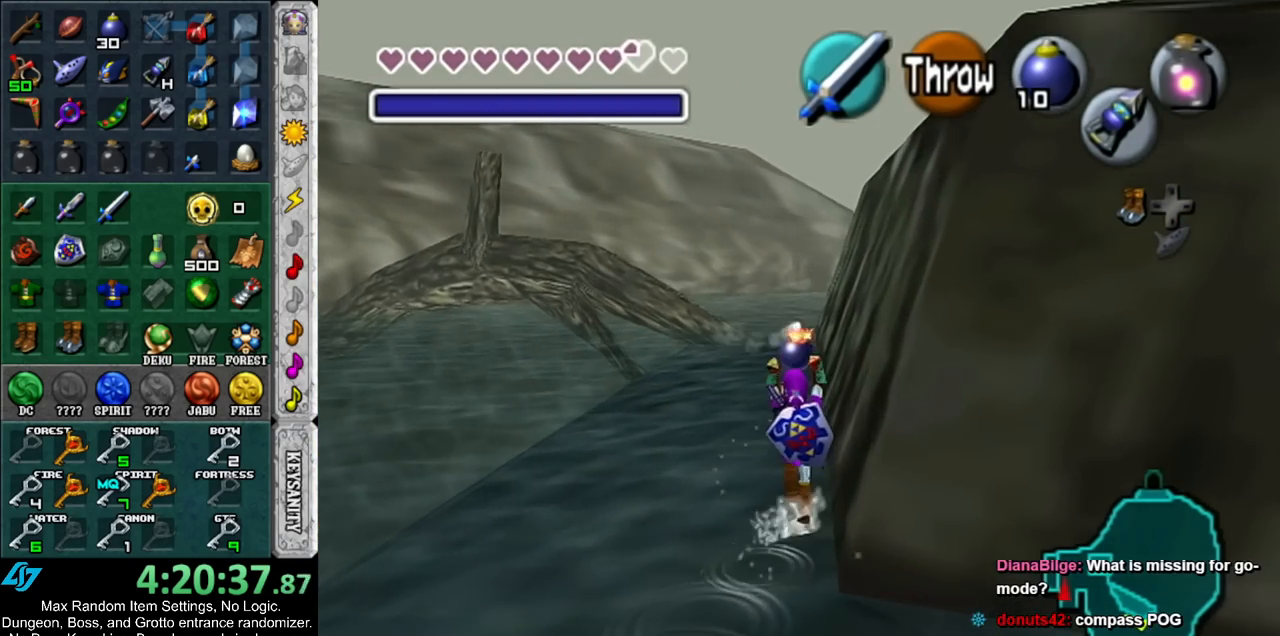
{"buttons": ["L1"], "left_stick": "down", "right_stick": "center", "events": []}
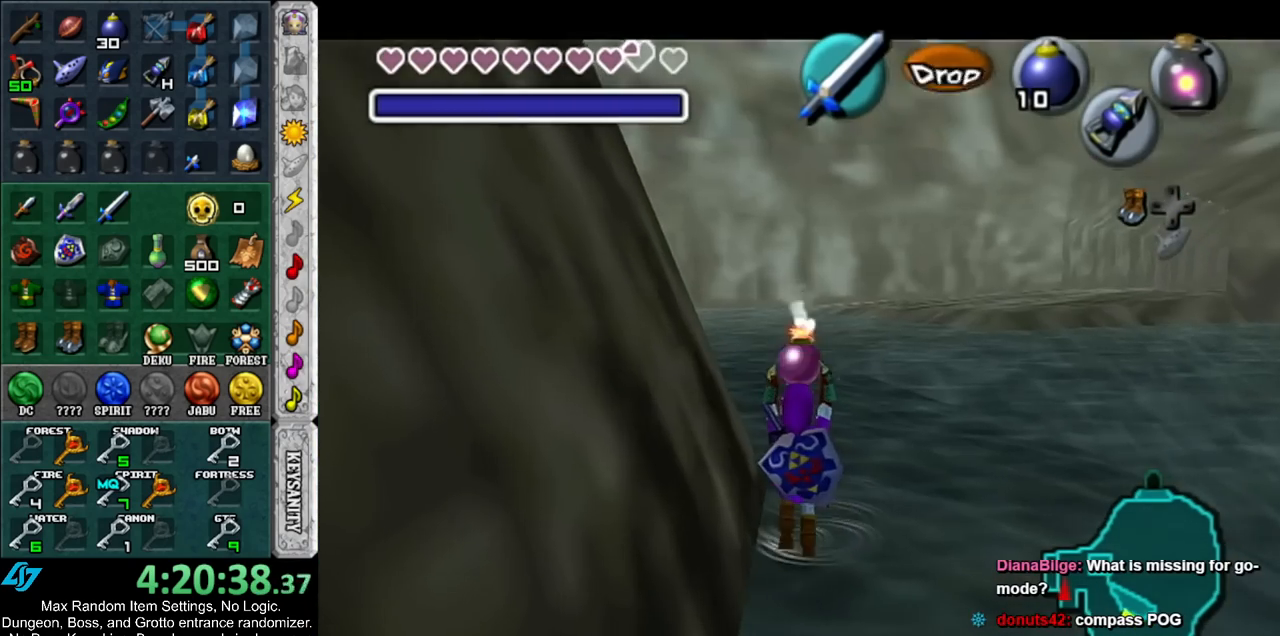
{"buttons": ["L1", "R1"], "left_stick": "center", "right_stick": "center", "events": [[267, "R1", "down"], [383, "left_stick", "center"]]}
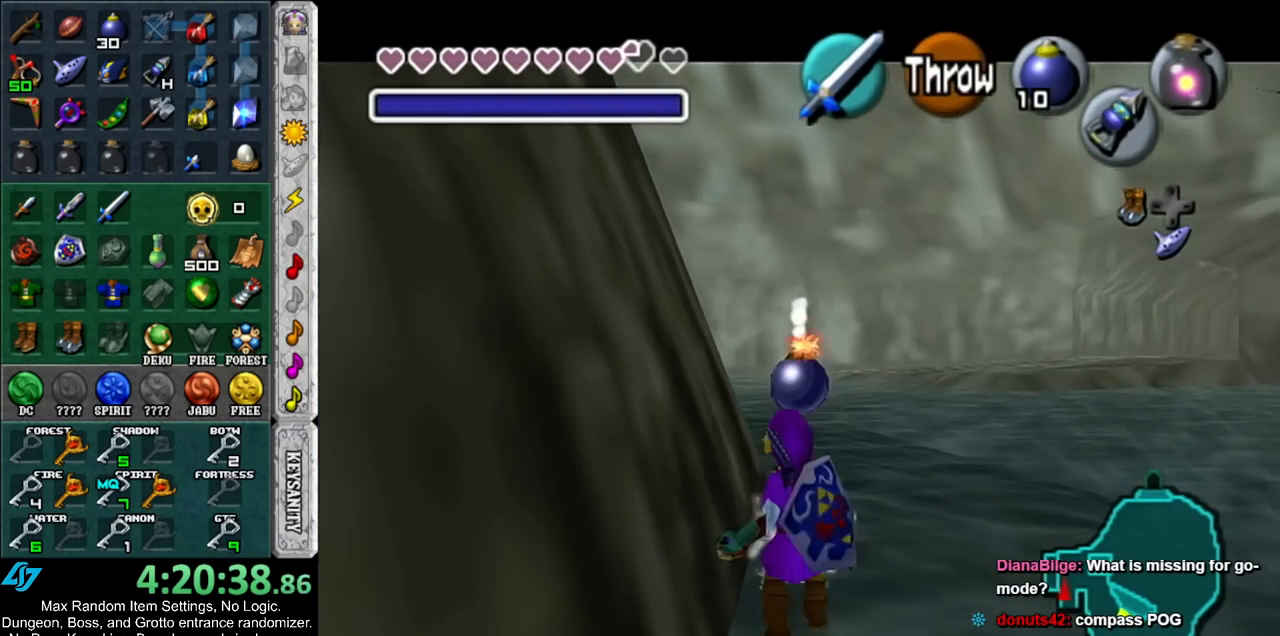
{"buttons": ["L1"], "left_stick": "center", "right_stick": "center", "events": [[333, "A", "down"], [417, "A", "up"], [483, "R1", "up"]]}
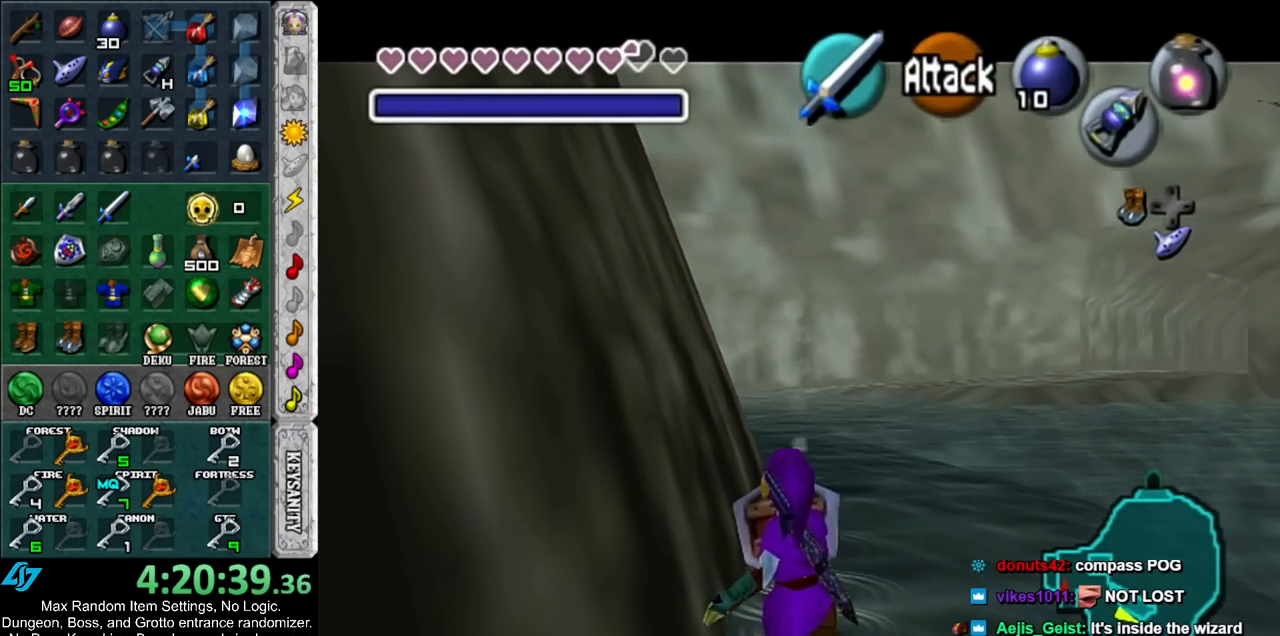
{"buttons": ["L1", "R1"], "left_stick": "center", "right_stick": "center", "events": [[17, "L1", "up"], [333, "L1", "down"], [333, "R1", "down"]]}
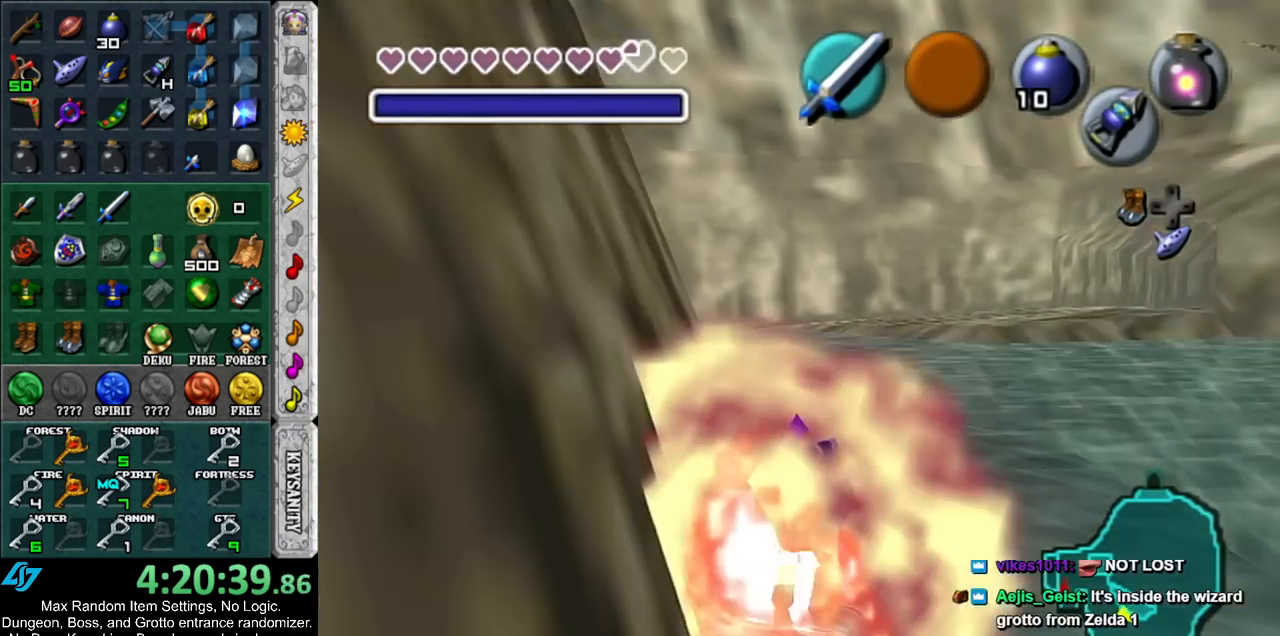
{"buttons": ["L1"], "left_stick": "center", "right_stick": "center", "events": [[17, "R1", "up"]]}
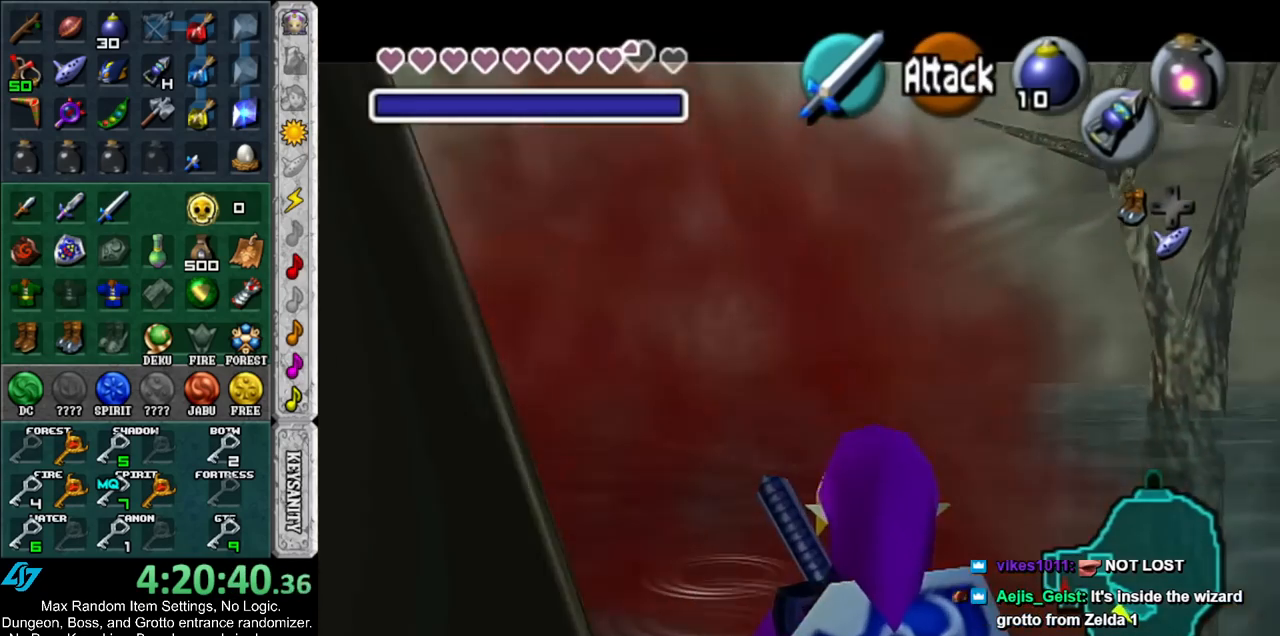
{"buttons": ["L1"], "left_stick": "center", "right_stick": "center", "events": []}
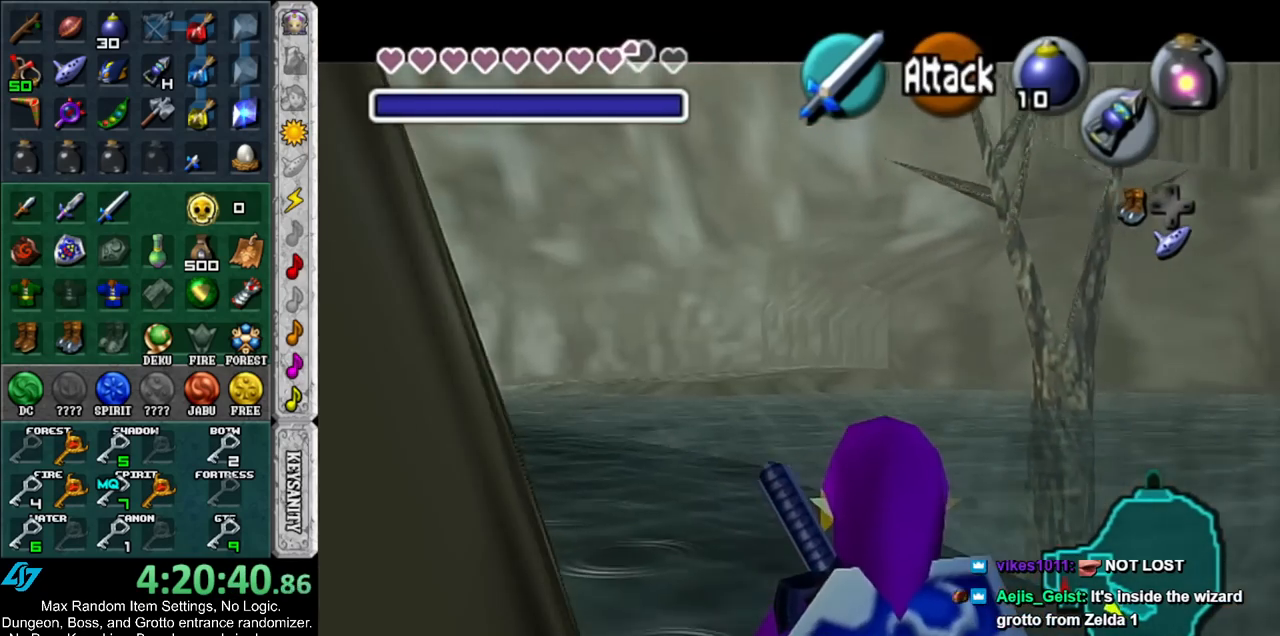
{"buttons": ["L1"], "left_stick": "center", "right_stick": "center", "events": [[350, "L1", "up"], [483, "L1", "down"]]}
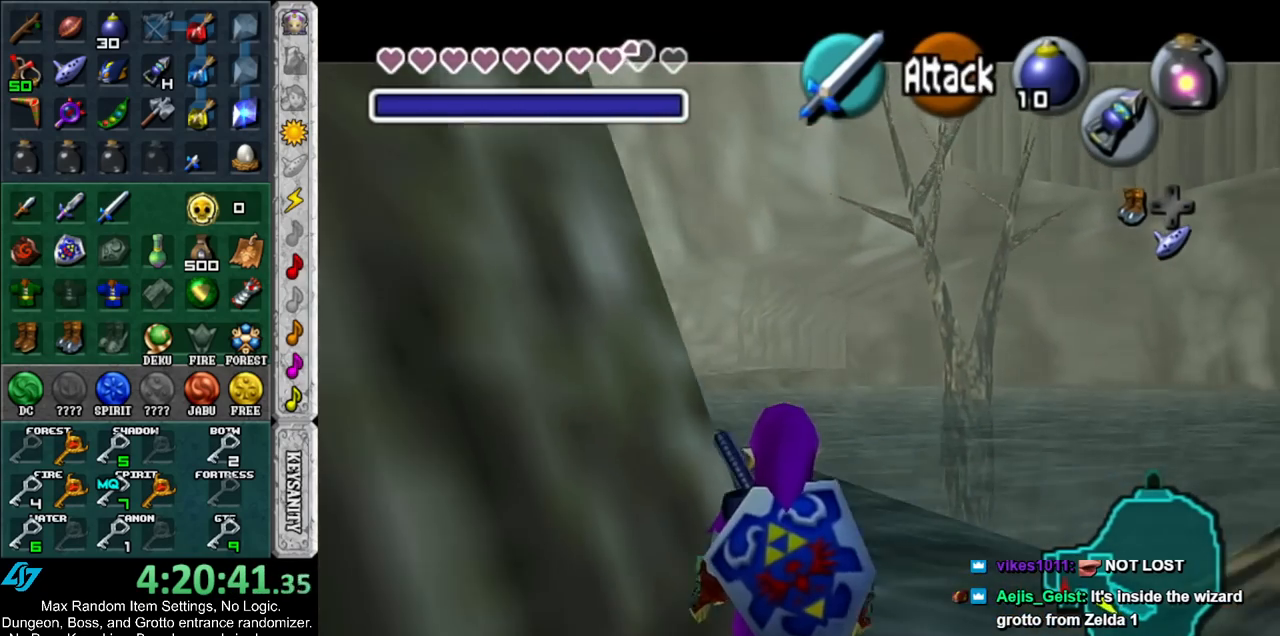
{"buttons": ["L1"], "left_stick": "center", "right_stick": "center", "events": []}
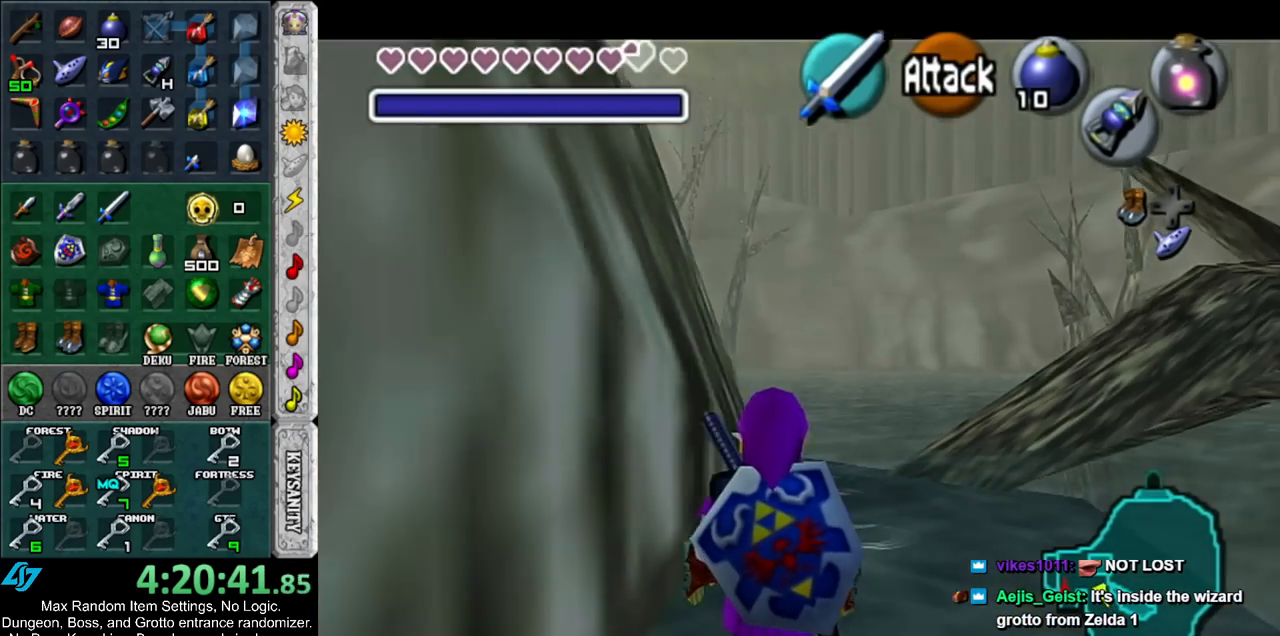
{"buttons": ["L1"], "left_stick": "center", "right_stick": "center", "events": []}
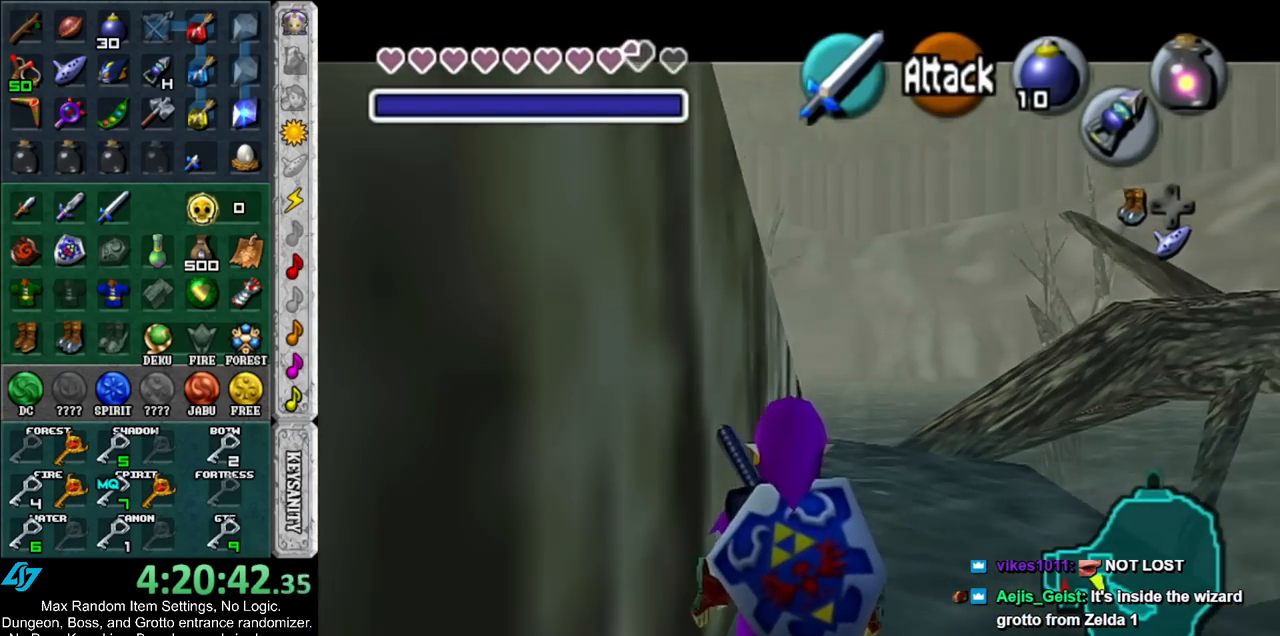
{"buttons": ["L1"], "left_stick": "center", "right_stick": "center", "events": []}
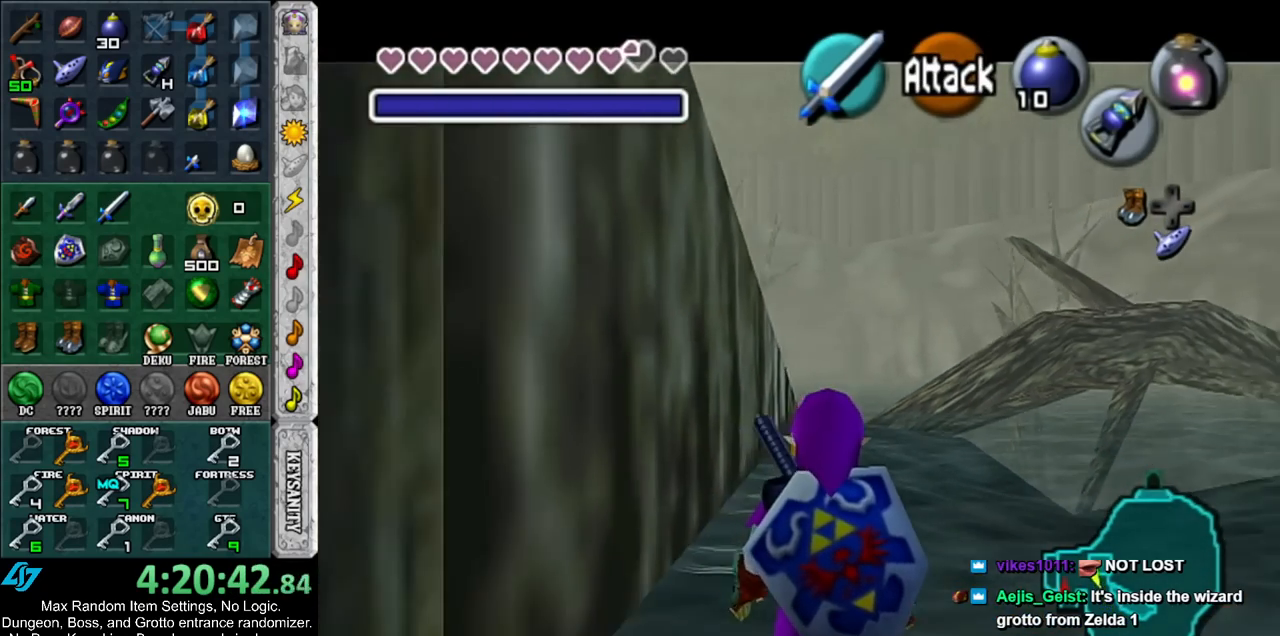
{"buttons": ["L1"], "left_stick": "center", "right_stick": "center", "events": [[117, "L1", "up"], [417, "L1", "down"]]}
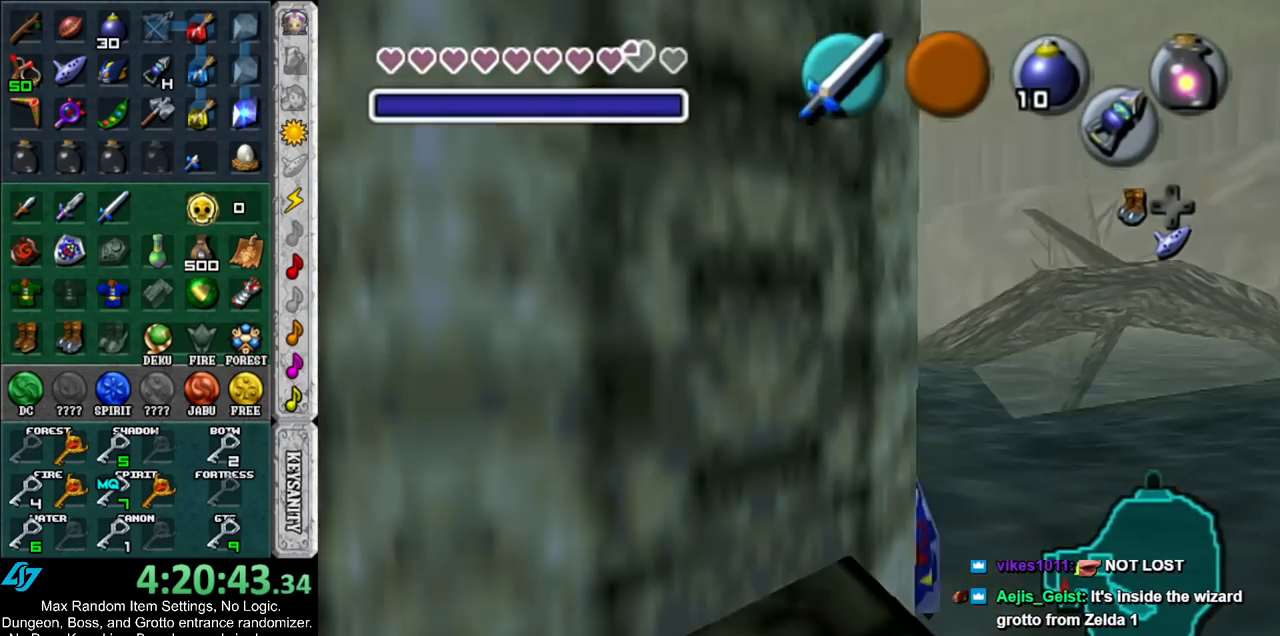
{"buttons": ["L1"], "left_stick": "center", "right_stick": "center", "events": []}
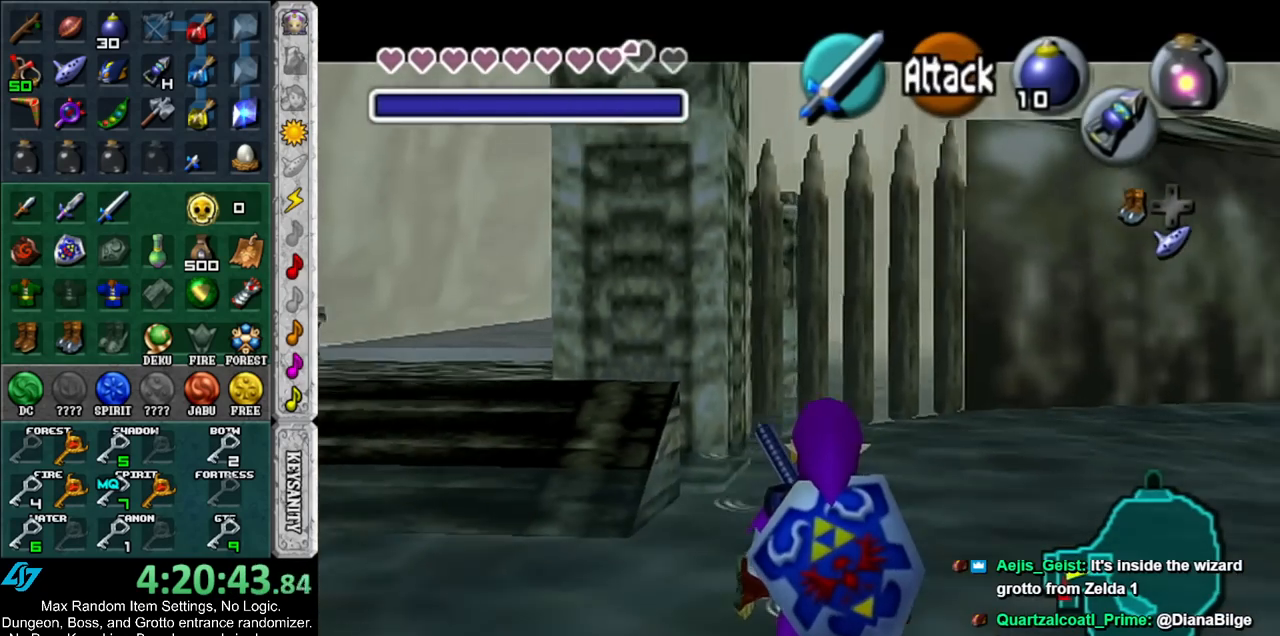
{"buttons": [], "left_stick": "center", "right_stick": "center", "events": [[300, "L1", "up"]]}
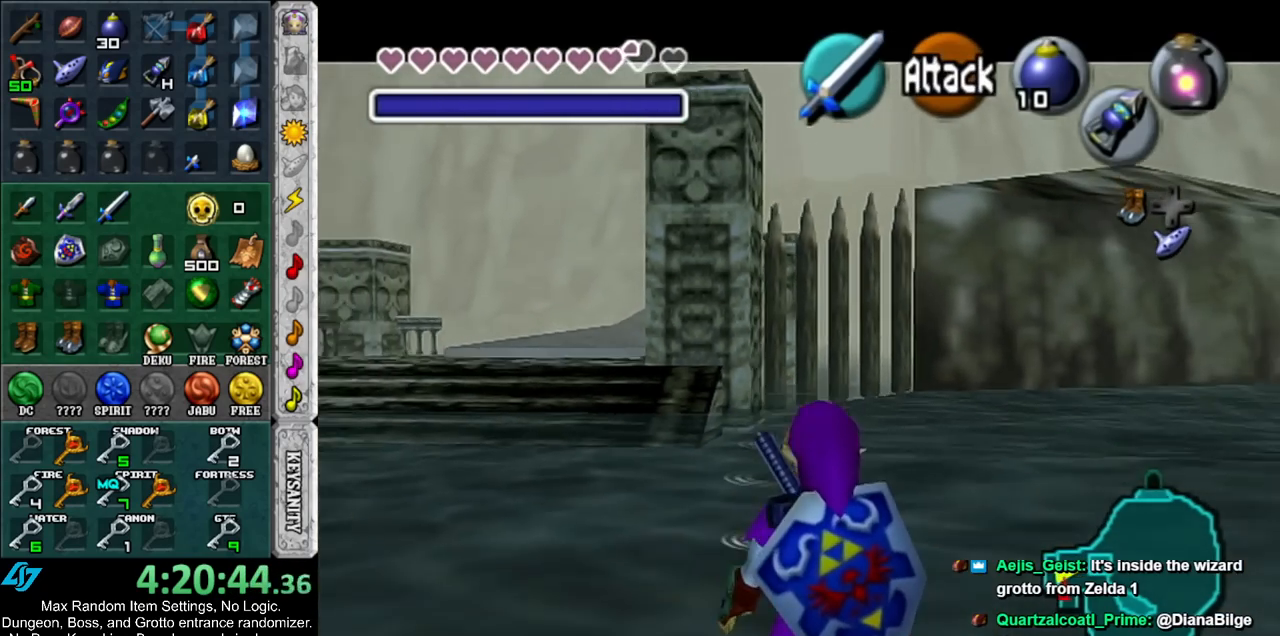
{"buttons": ["L1"], "left_stick": "center", "right_stick": "center", "events": [[133, "L1", "down"]]}
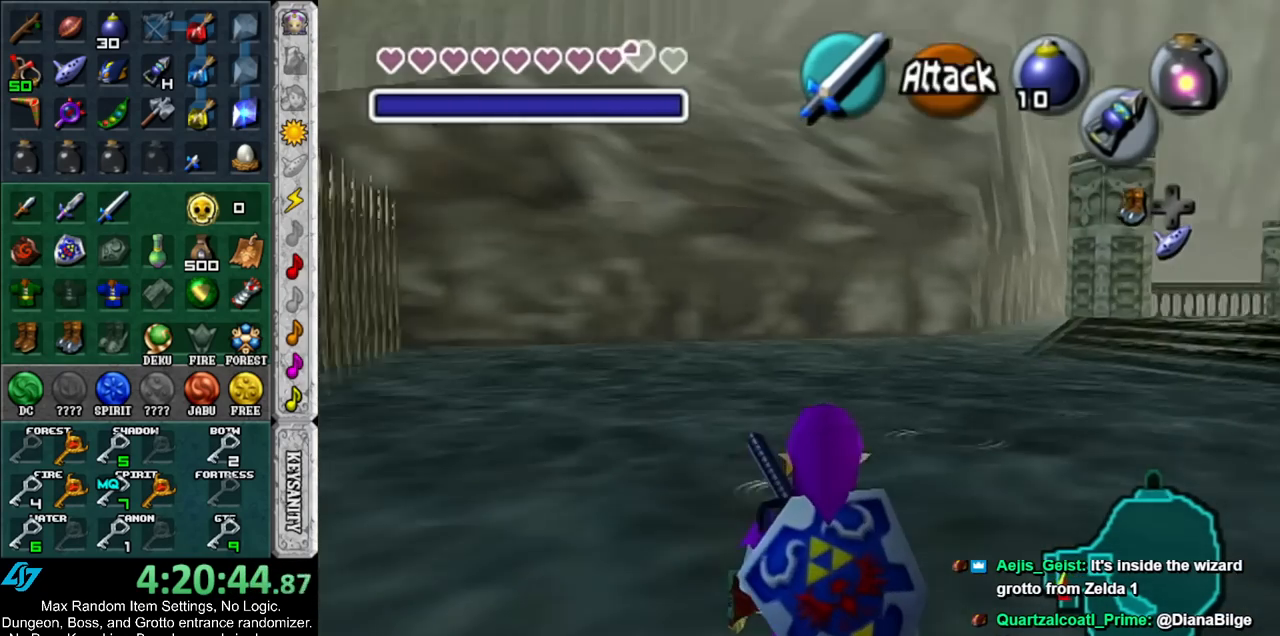
{"buttons": ["L1"], "left_stick": "center", "right_stick": "center", "events": []}
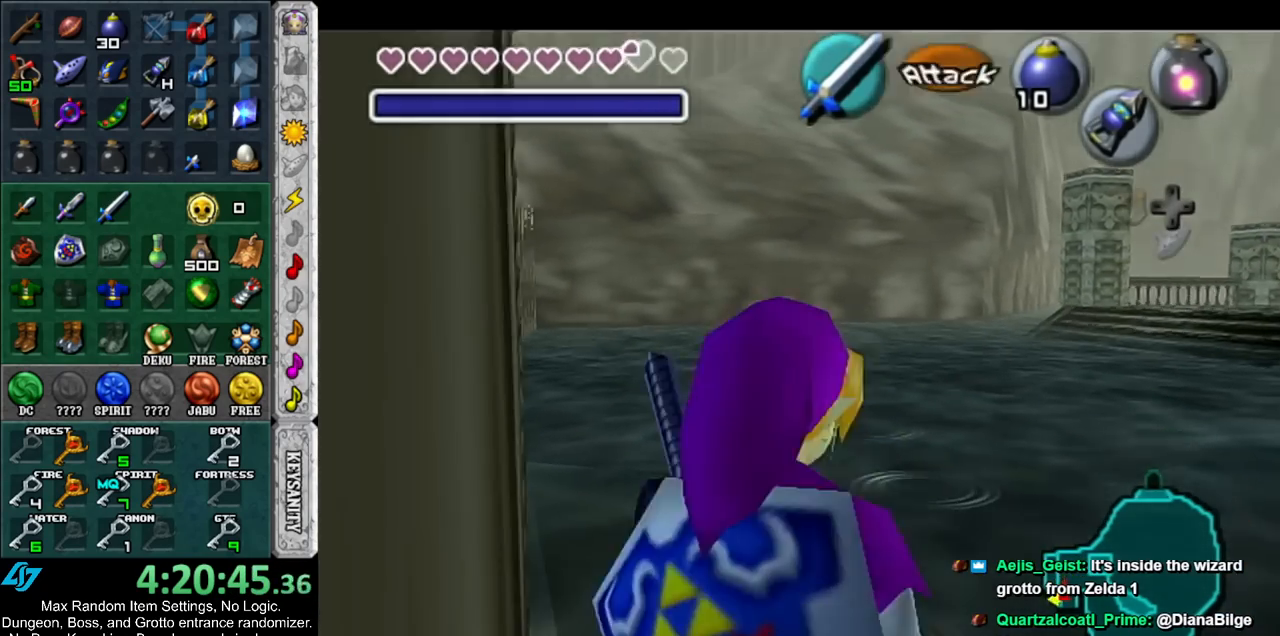
{"buttons": [], "left_stick": "center", "right_stick": "center", "events": [[267, "L1", "up"]]}